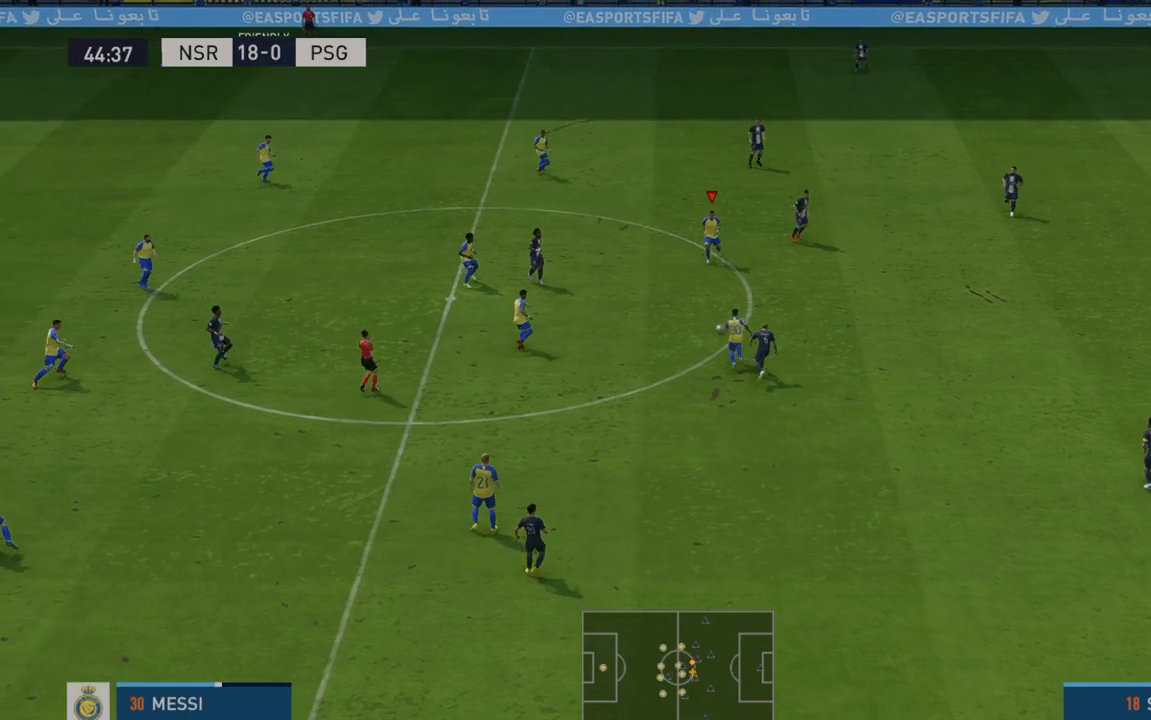
Gameplay with a controller (Xbox layout); each line is a JSON object with the inputs held at the frame after it. "events" lists button and stick changes between this image and that frame as [ms after this image, input, new state], when the widget could be followed in between. Not read: L3 R3.
{"buttons": ["L1", "R2"], "left_stick": "right", "right_stick": "center", "events": [[350, "L1", "down"], [383, "A", "down"], [483, "A", "up"]]}
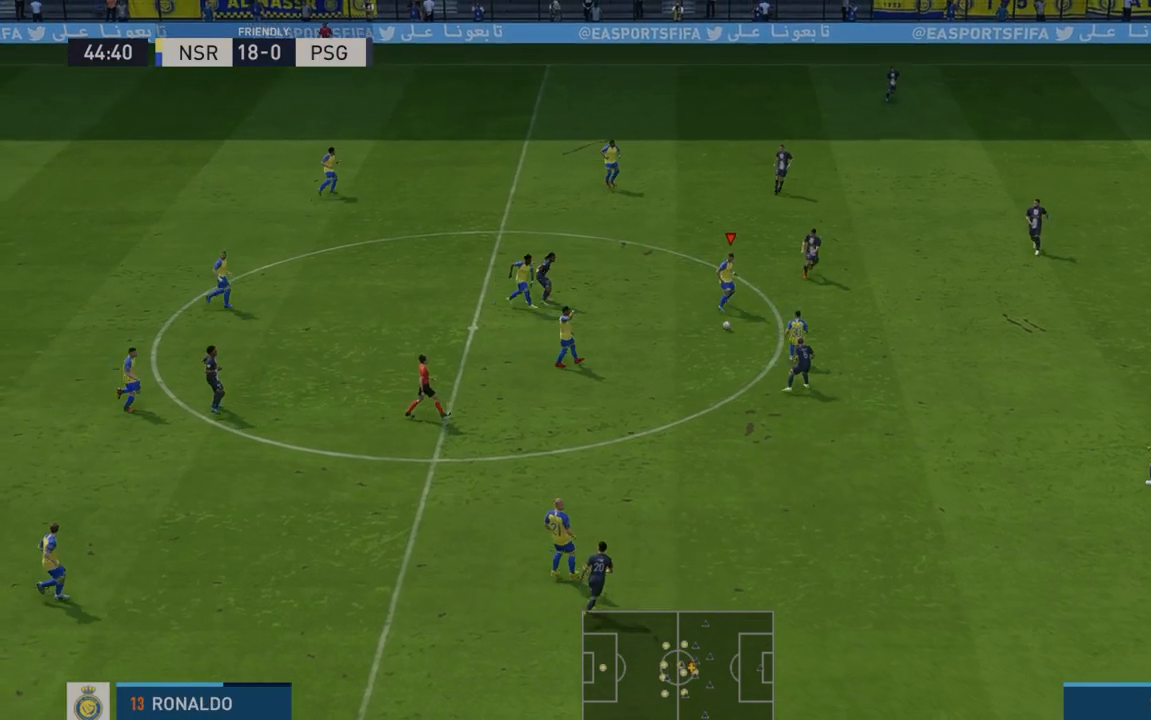
{"buttons": ["R2"], "left_stick": "right", "right_stick": "center", "events": [[17, "L1", "up"]]}
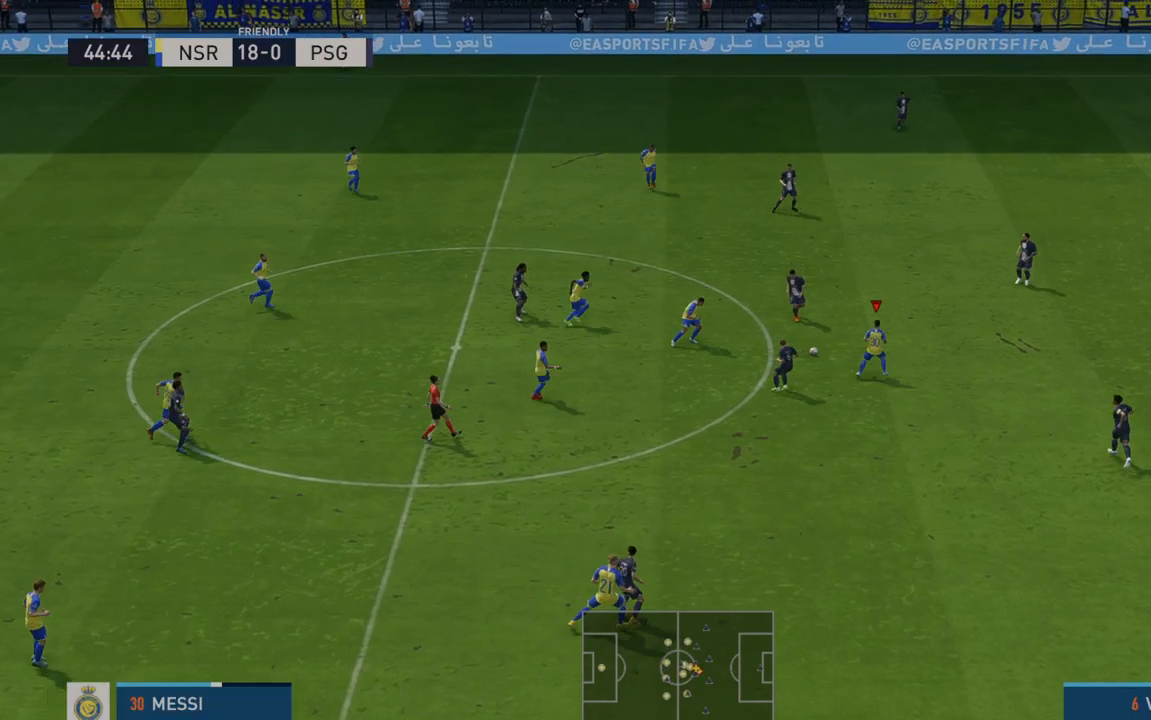
{"buttons": ["R2"], "left_stick": "down-right", "right_stick": "center", "events": [[217, "left_stick", "down-right"]]}
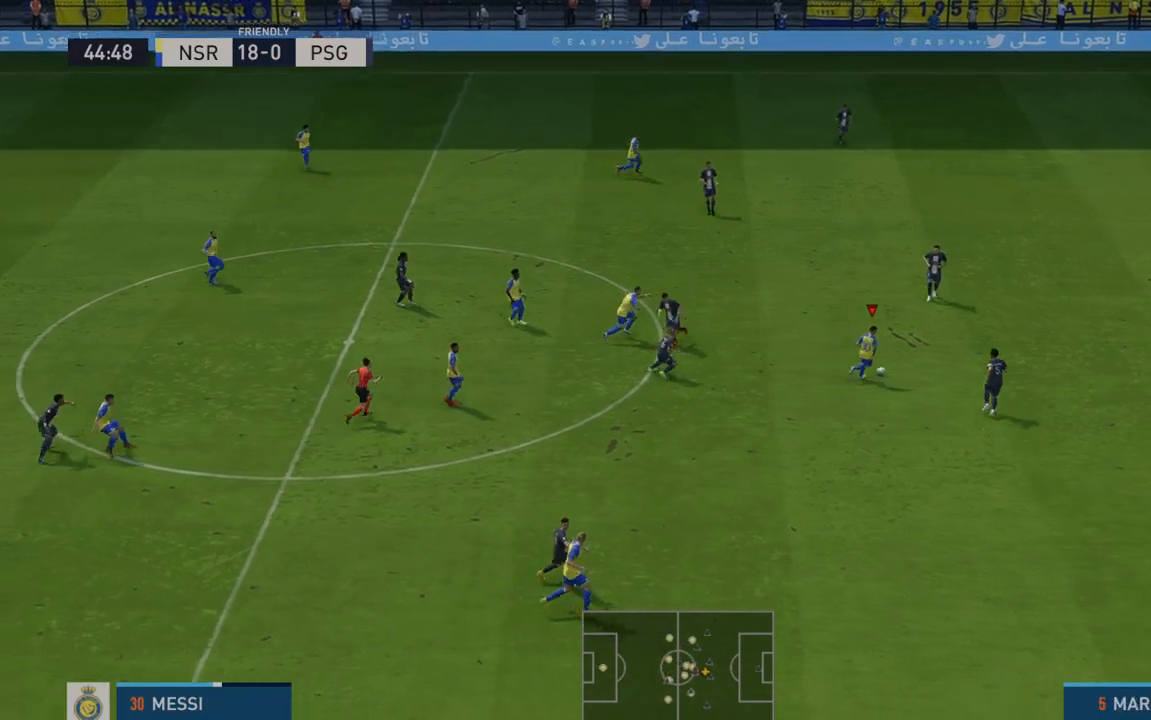
{"buttons": ["R2"], "left_stick": "down-right", "right_stick": "center", "events": []}
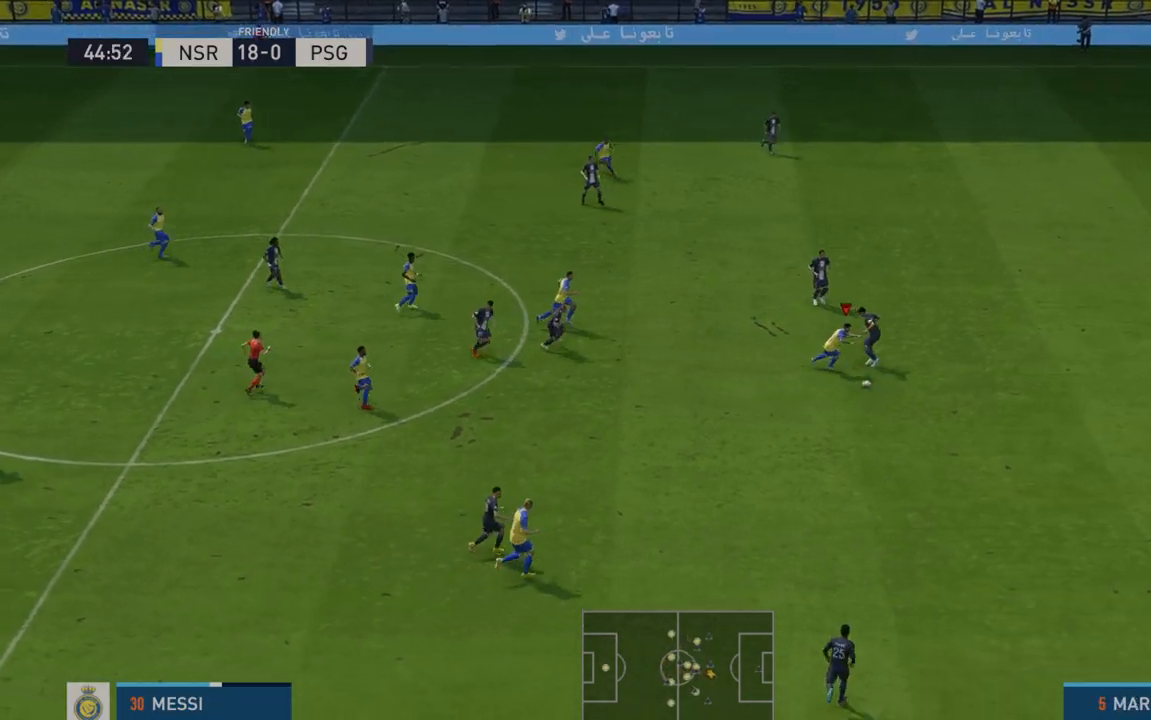
{"buttons": ["R2"], "left_stick": "right", "right_stick": "center", "events": [[250, "left_stick", "right"]]}
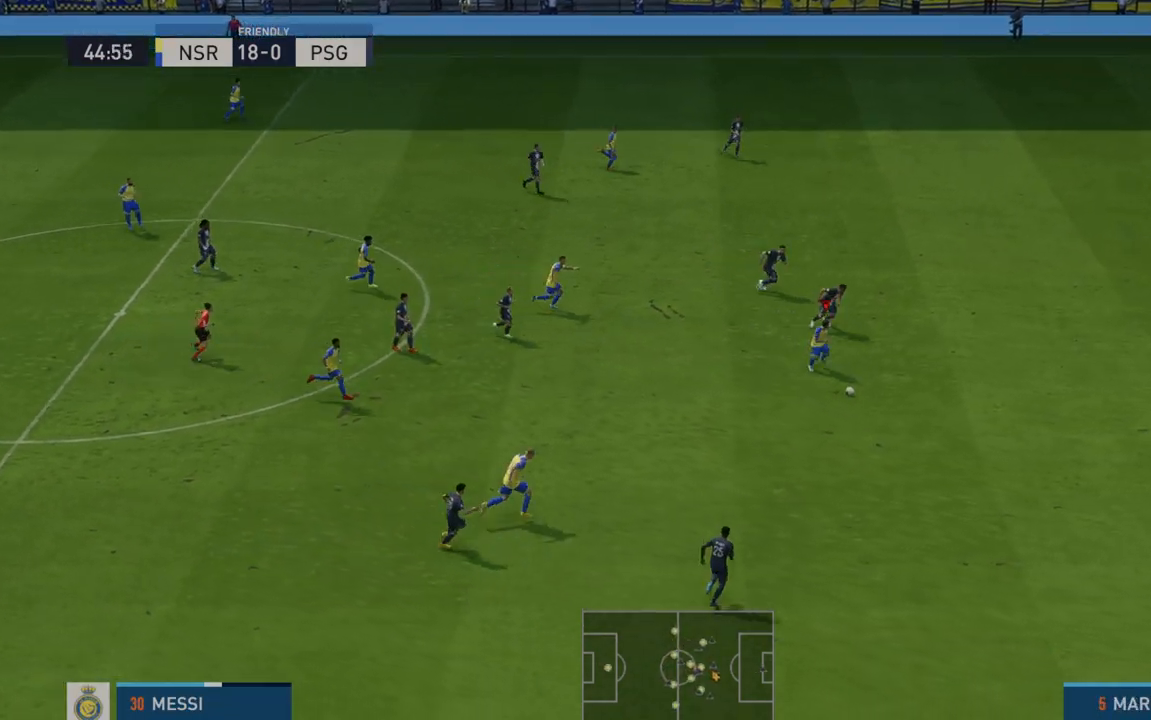
{"buttons": ["R2"], "left_stick": "right", "right_stick": "center", "events": []}
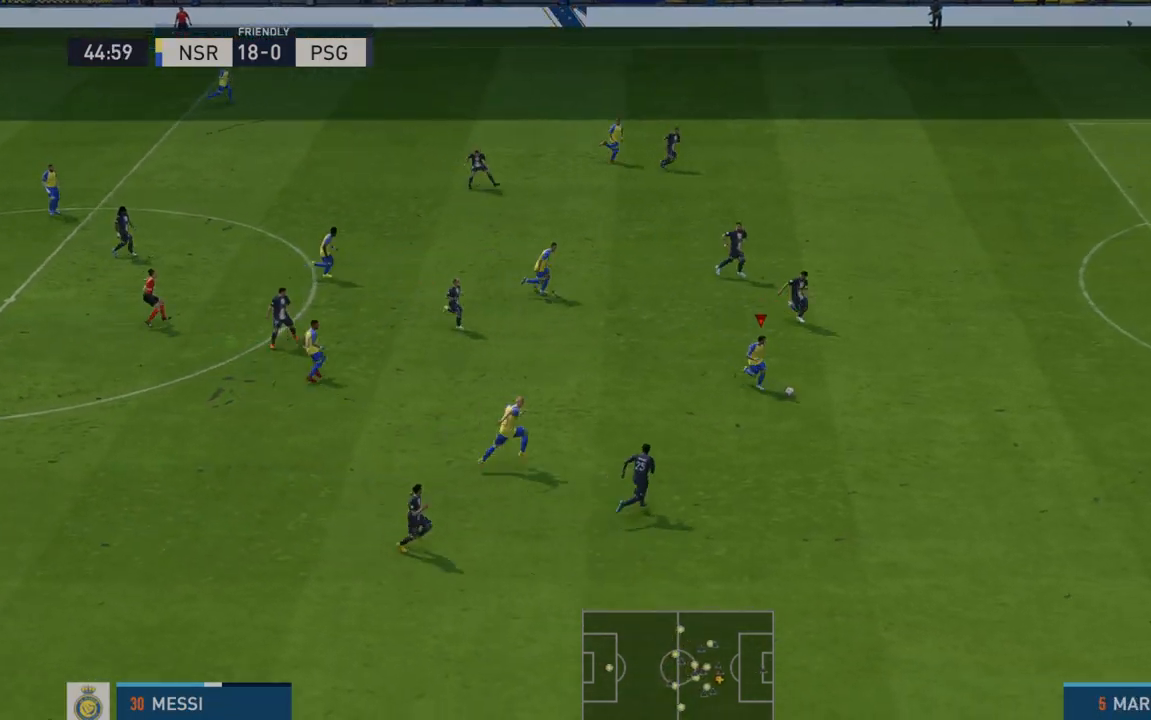
{"buttons": ["R2"], "left_stick": "right", "right_stick": "center", "events": []}
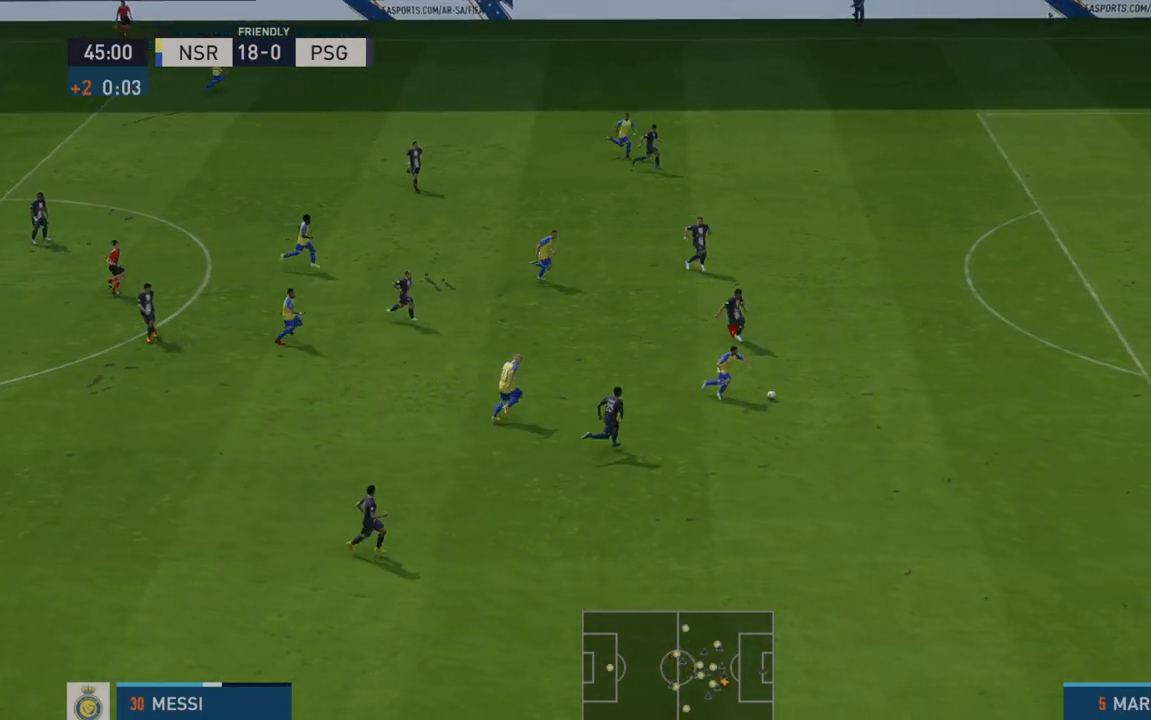
{"buttons": ["R2"], "left_stick": "right", "right_stick": "center", "events": []}
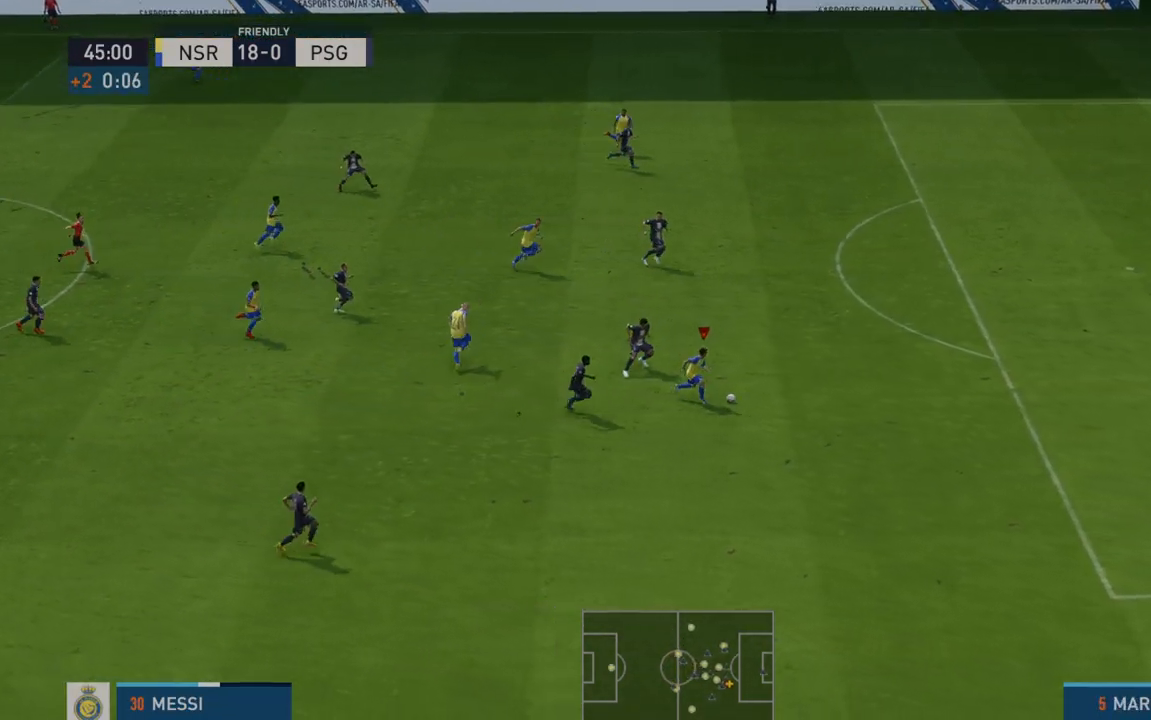
{"buttons": ["R2"], "left_stick": "right", "right_stick": "center", "events": []}
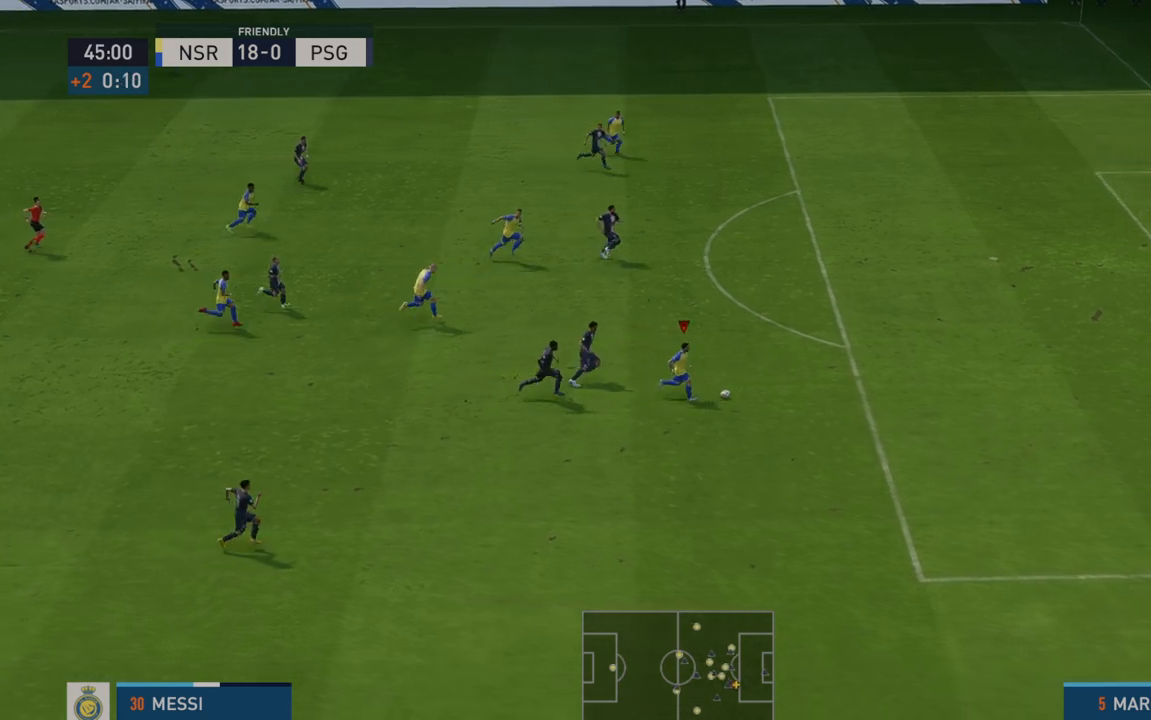
{"buttons": [], "left_stick": "up-right", "right_stick": "center", "events": [[133, "left_stick", "up-right"], [500, "R2", "up"]]}
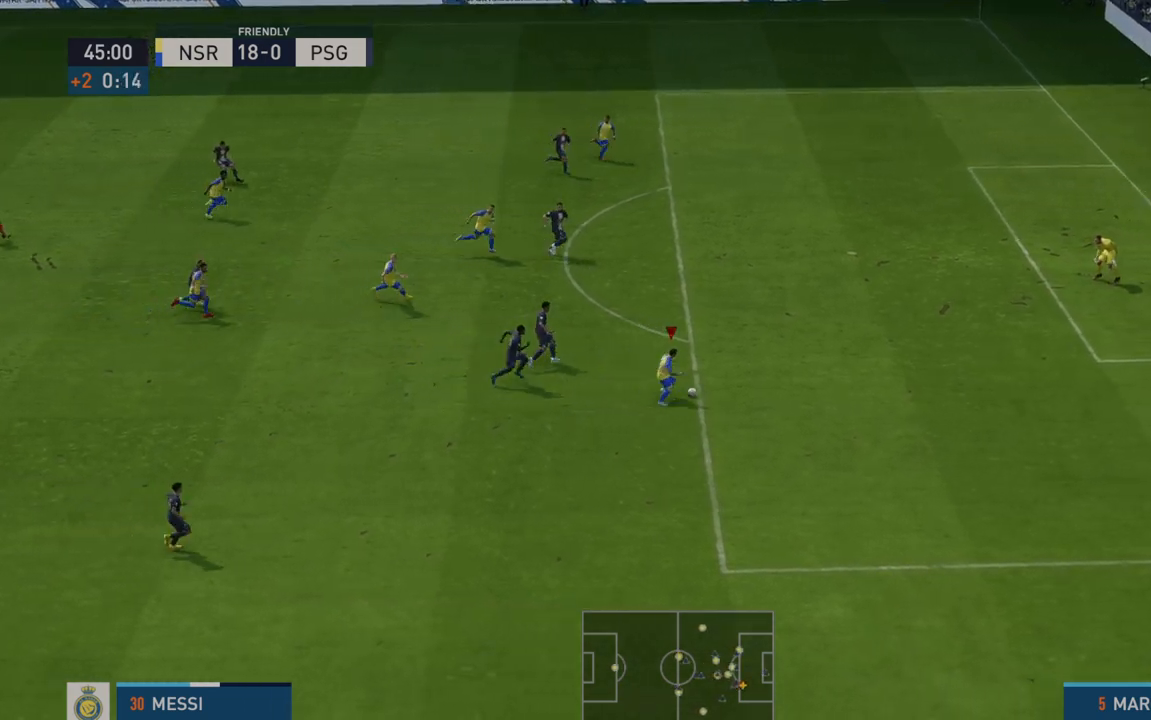
{"buttons": ["R2"], "left_stick": "up", "right_stick": "center", "events": [[17, "R2", "down"], [17, "left_stick", "up"]]}
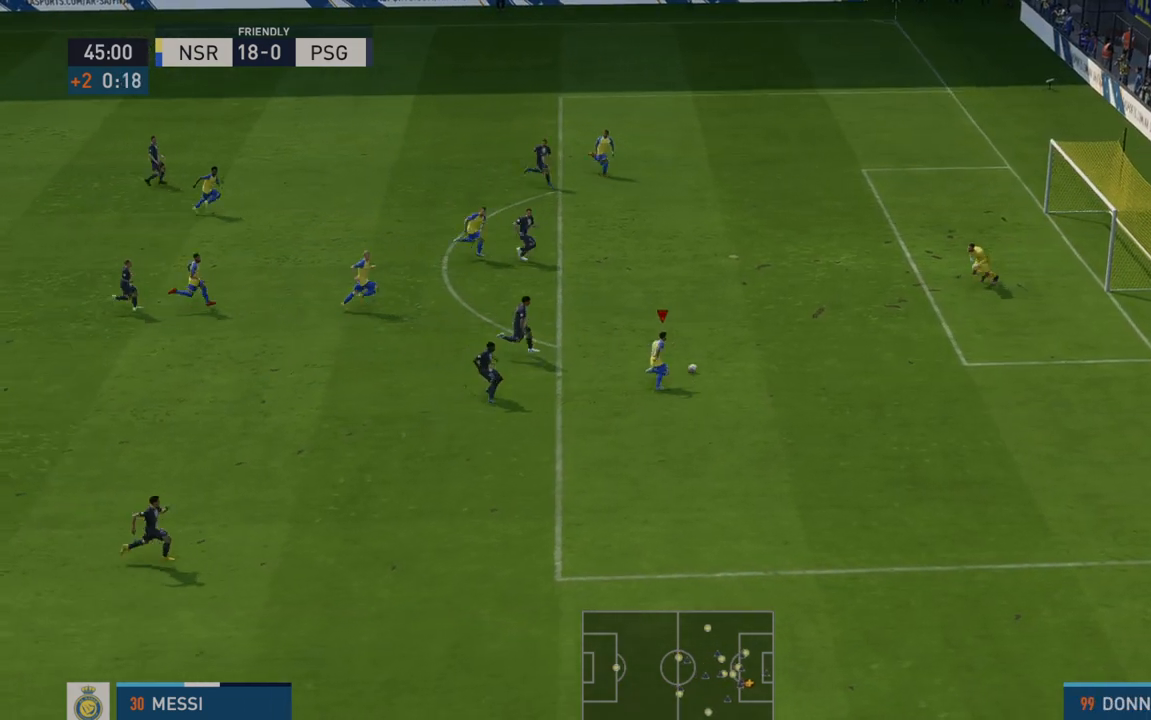
{"buttons": [], "left_stick": "up-left", "right_stick": "center", "events": [[67, "R1", "down"], [83, "R2", "up"], [250, "R1", "up"], [450, "left_stick", "up-left"]]}
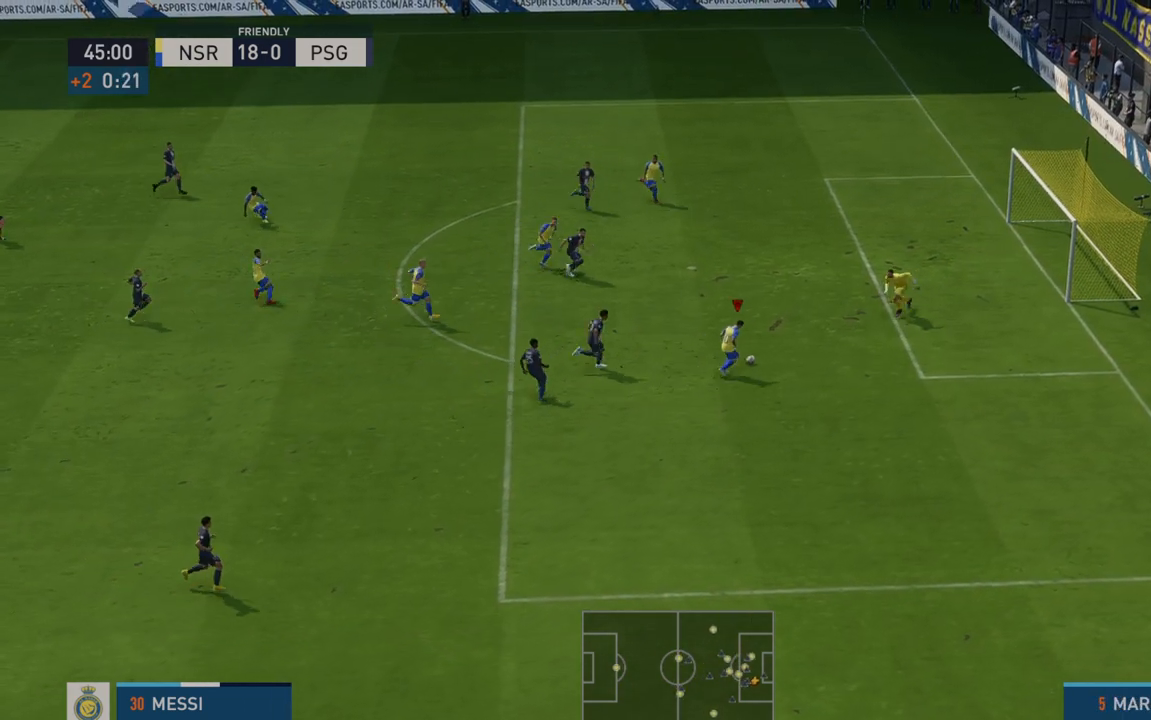
{"buttons": [], "left_stick": "left", "right_stick": "center", "events": [[183, "left_stick", "left"]]}
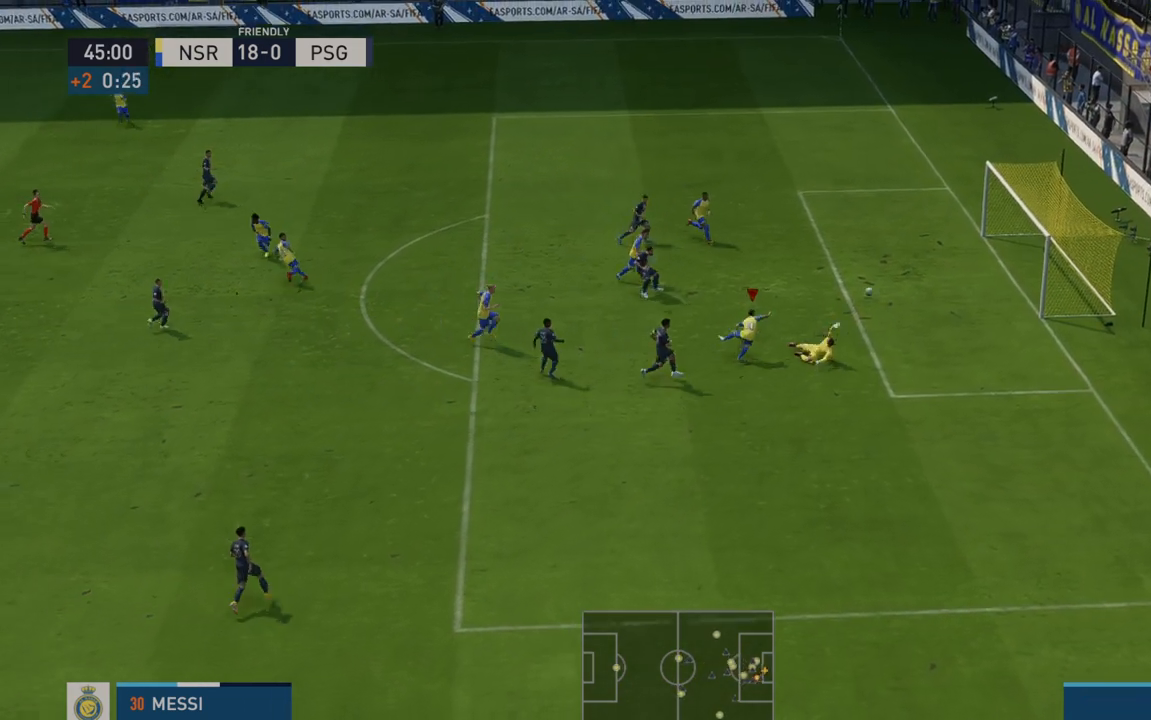
{"buttons": [], "left_stick": "down", "right_stick": "center", "events": [[100, "left_stick", "down-left"], [383, "left_stick", "down"]]}
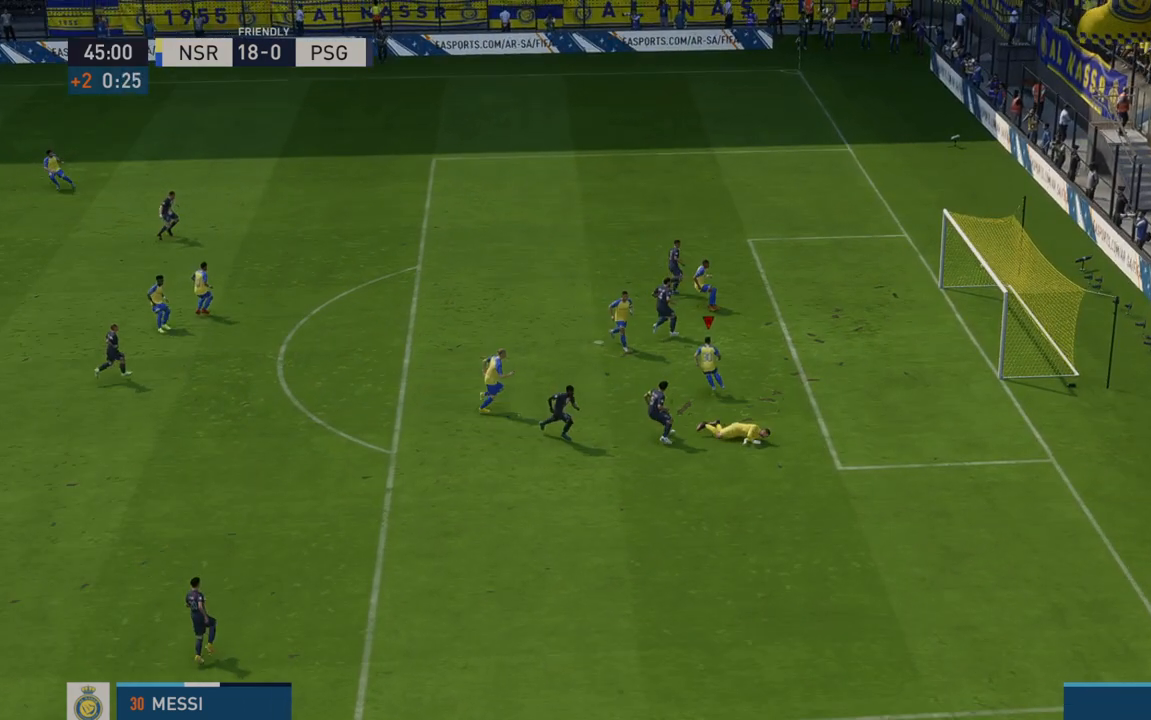
{"buttons": ["L2"], "left_stick": "down", "right_stick": "center", "events": [[433, "L2", "down"], [450, "R2", "down"], [500, "R2", "up"]]}
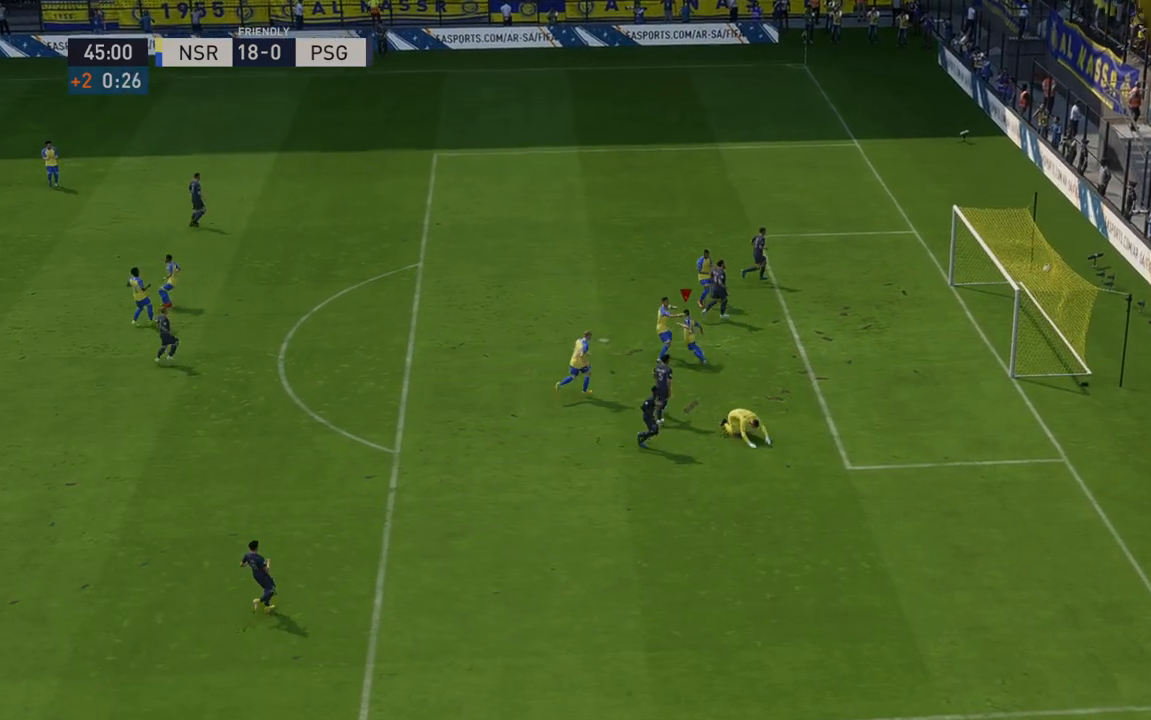
{"buttons": ["R1"], "left_stick": "center", "right_stick": "center", "events": [[67, "L2", "up"], [300, "left_stick", "center"], [400, "L1", "down"], [467, "L1", "up"], [500, "R1", "down"]]}
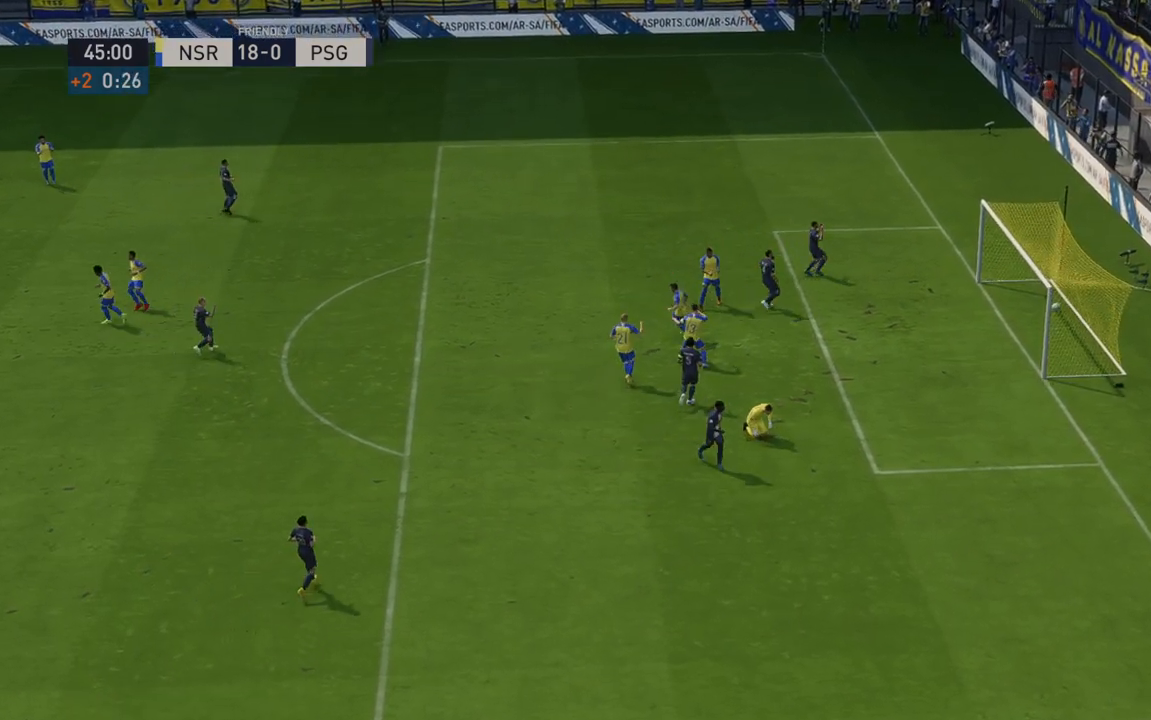
{"buttons": ["R2"], "left_stick": "center", "right_stick": "center", "events": [[133, "R1", "up"], [467, "R2", "down"]]}
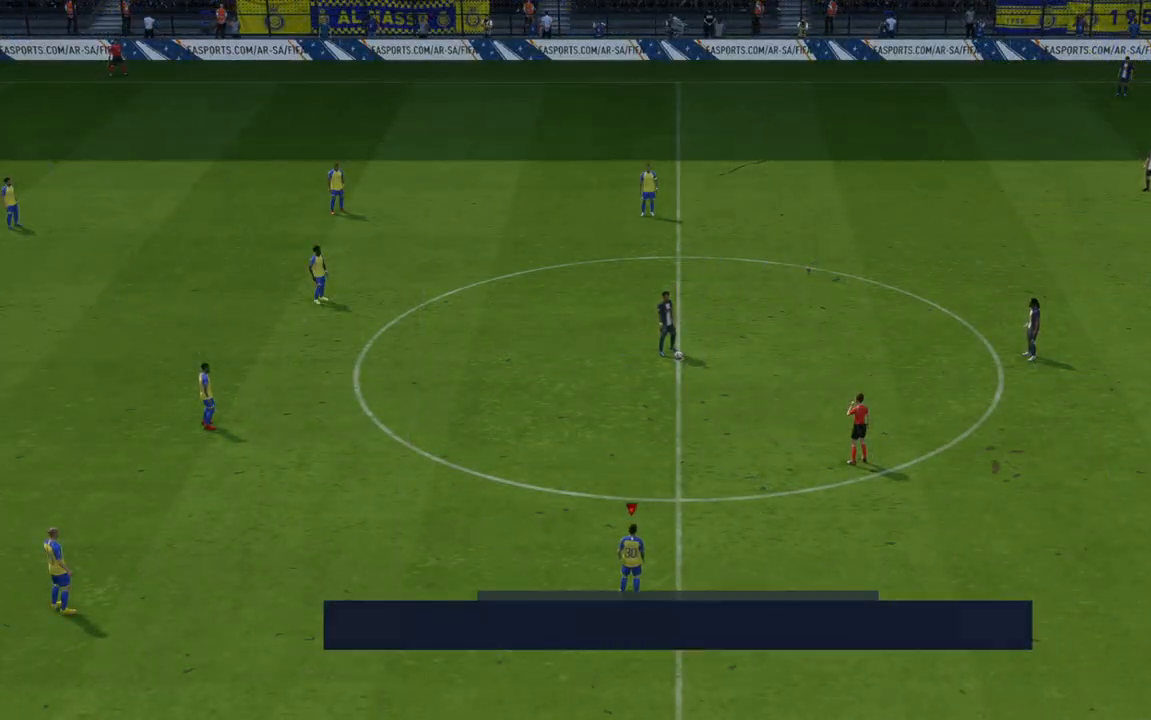
{"buttons": ["R2"], "left_stick": "up-right", "right_stick": "center", "events": [[450, "left_stick", "up-right"]]}
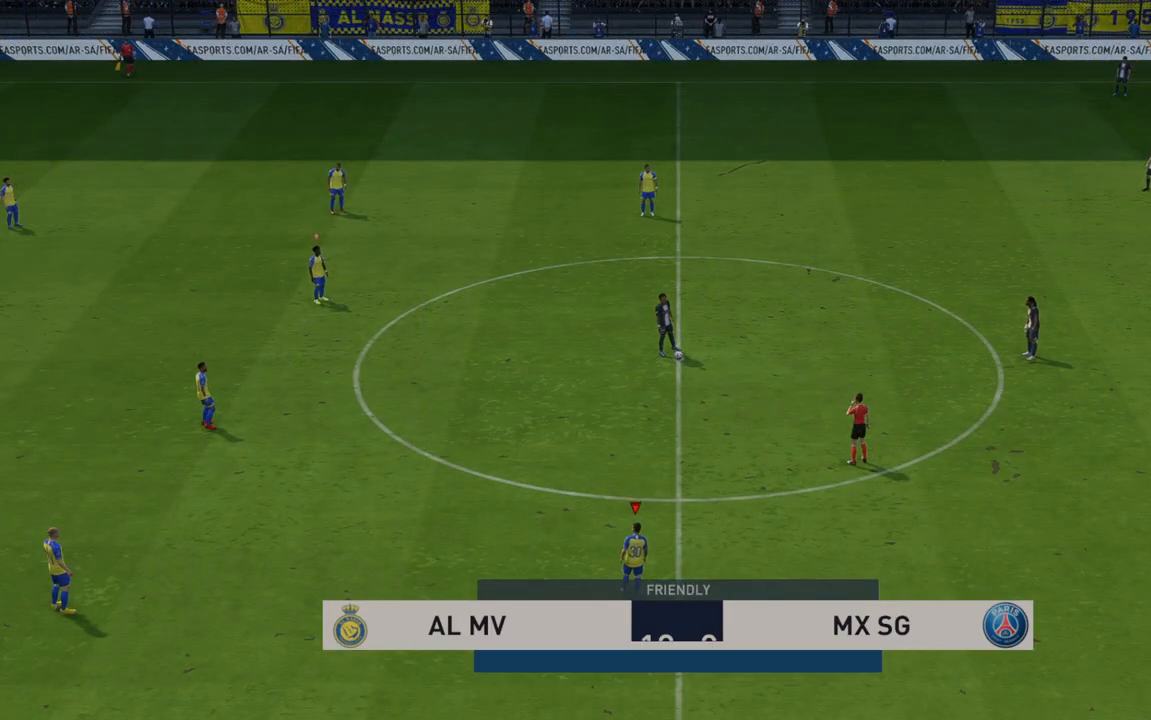
{"buttons": ["R2"], "left_stick": "up-right", "right_stick": "center", "events": []}
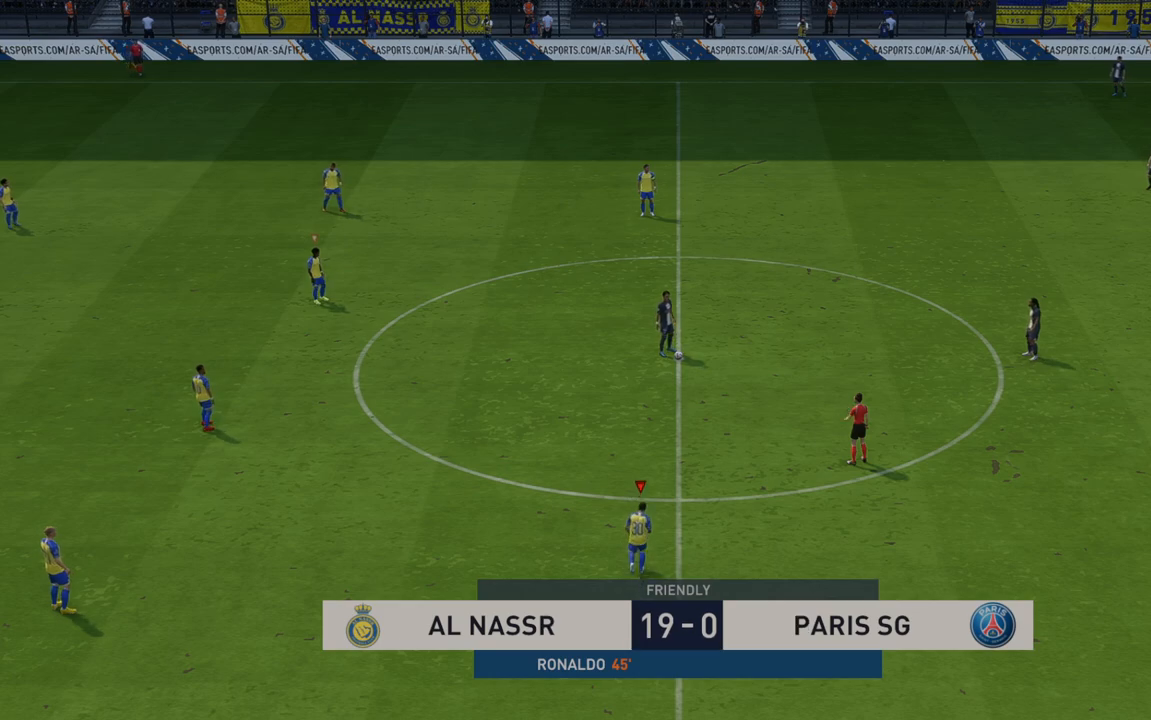
{"buttons": ["R2"], "left_stick": "up-right", "right_stick": "center", "events": []}
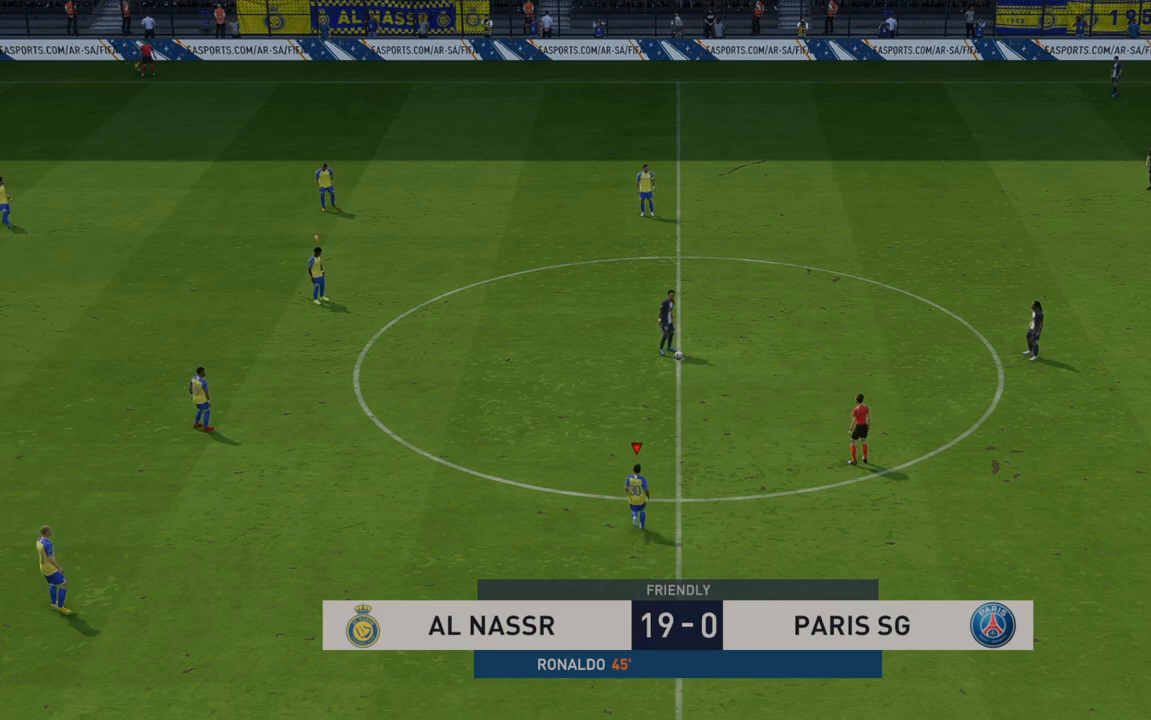
{"buttons": ["R2"], "left_stick": "up-right", "right_stick": "center", "events": []}
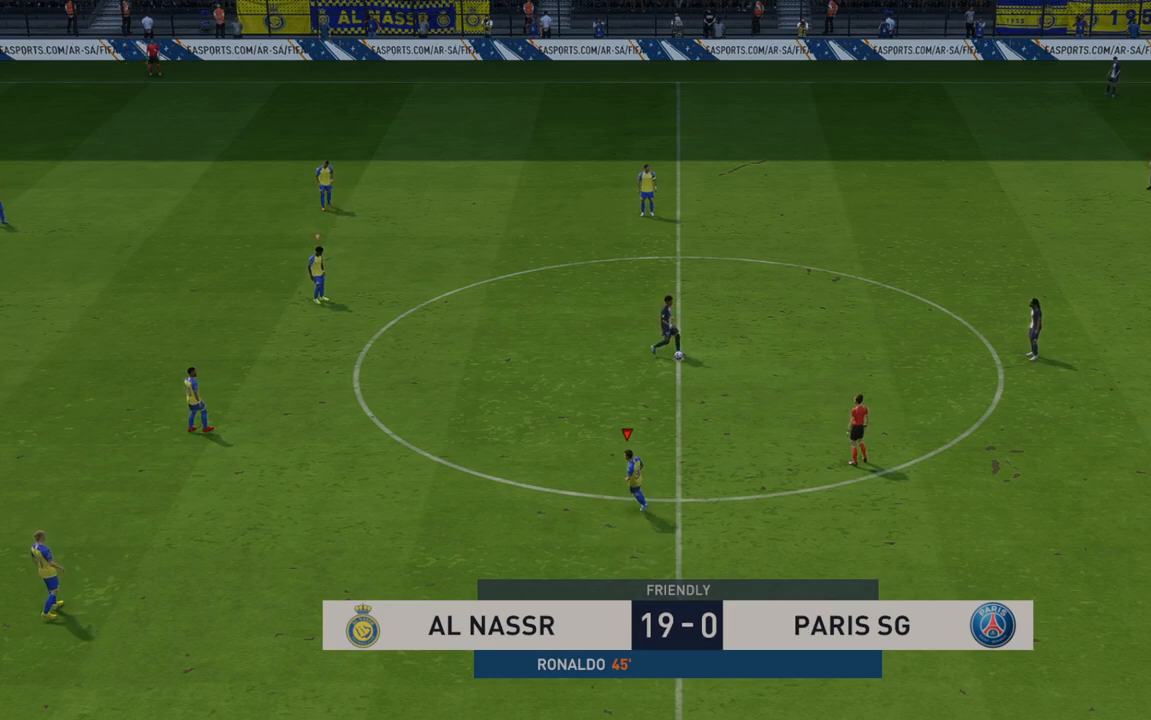
{"buttons": ["R2"], "left_stick": "right", "right_stick": "center", "events": [[117, "left_stick", "right"]]}
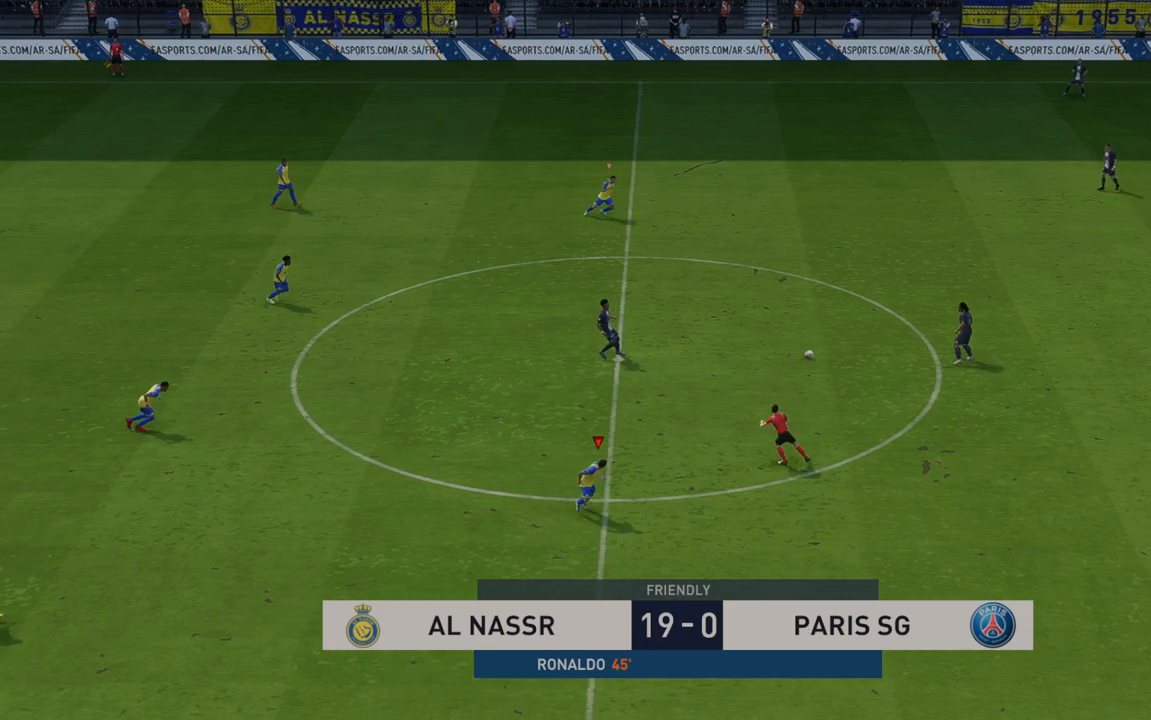
{"buttons": ["R2"], "left_stick": "right", "right_stick": "center", "events": []}
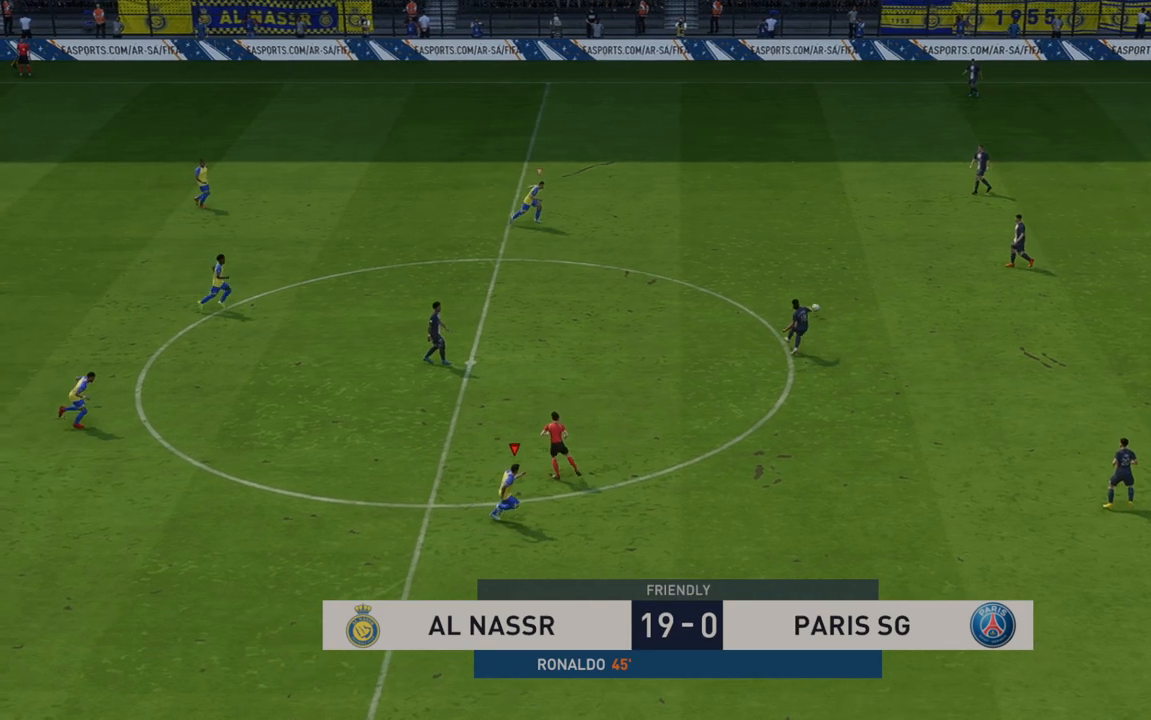
{"buttons": ["L1", "R2"], "left_stick": "right", "right_stick": "center", "events": [[317, "L1", "down"]]}
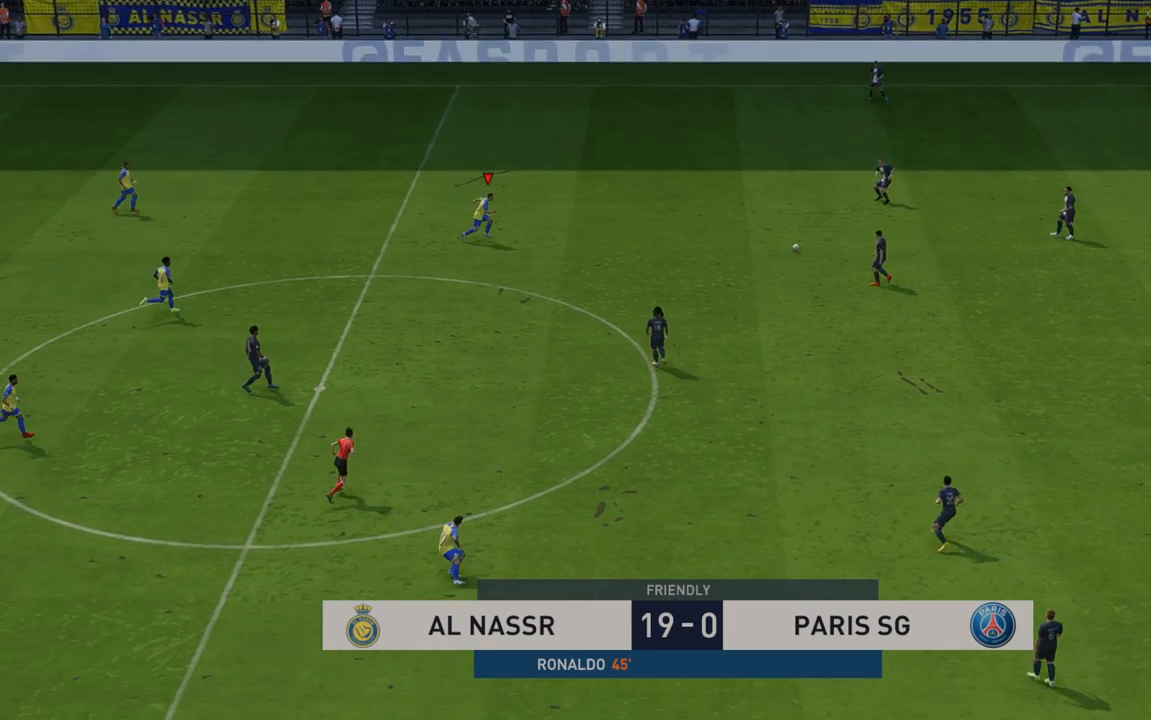
{"buttons": ["R2"], "left_stick": "right", "right_stick": "center", "events": [[50, "L1", "up"]]}
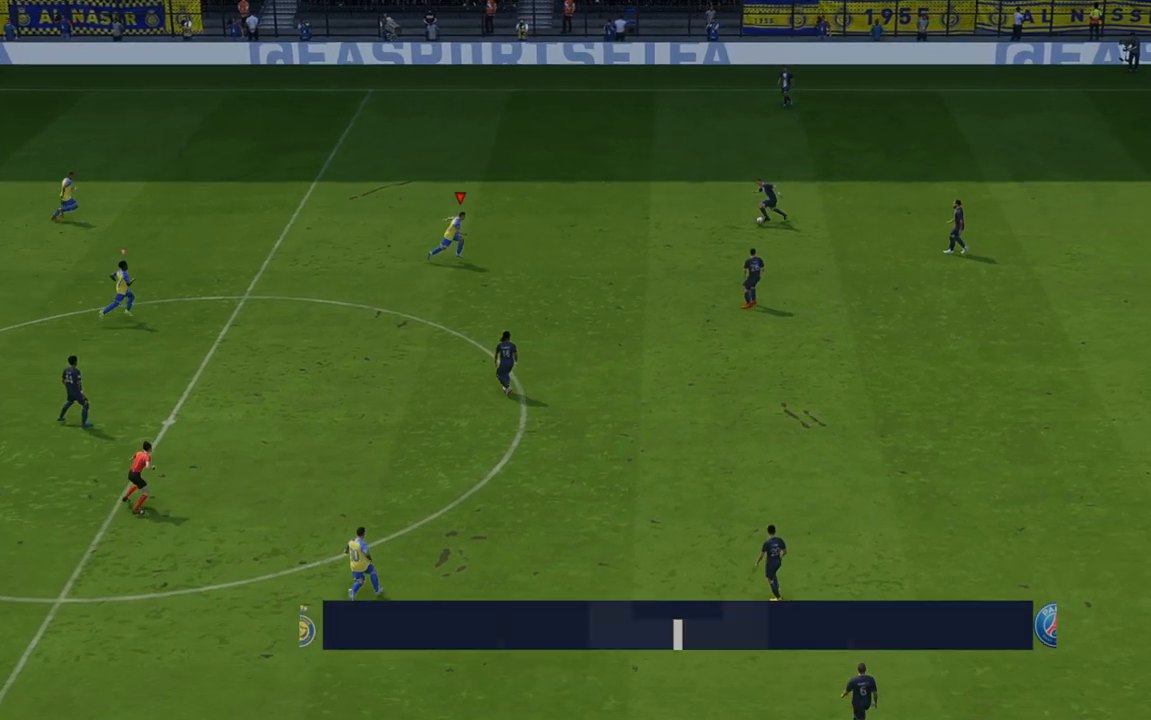
{"buttons": ["R2"], "left_stick": "right", "right_stick": "center"}
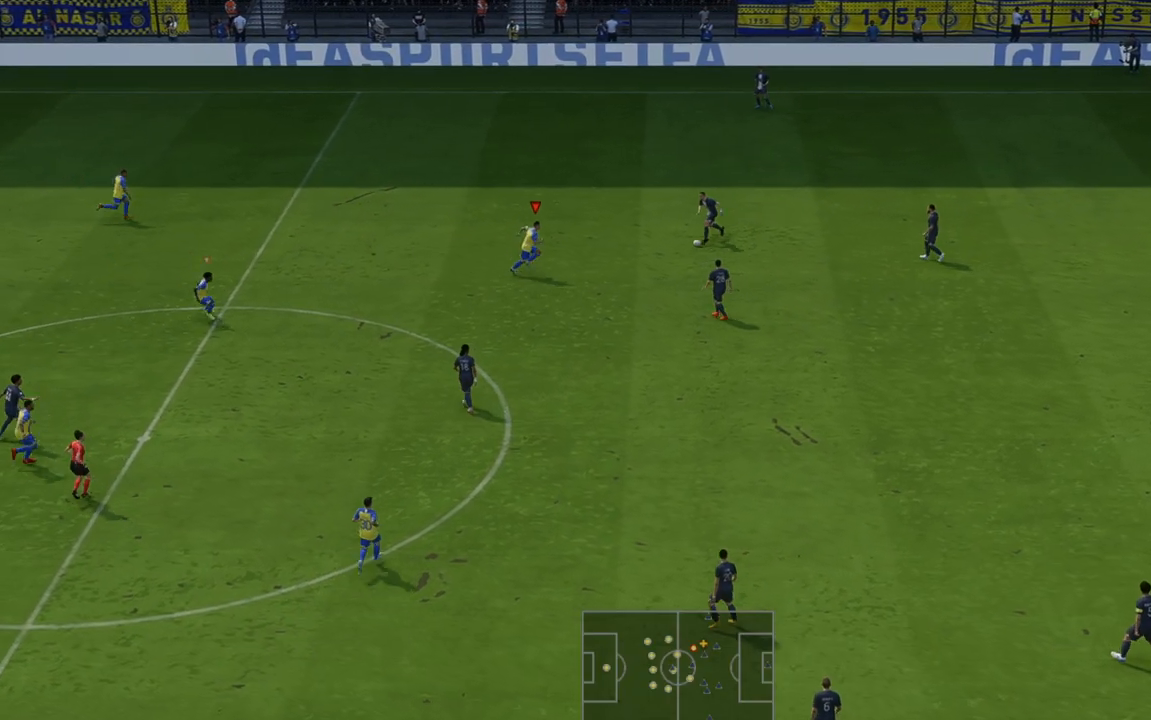
{"buttons": ["R2"], "left_stick": "right", "right_stick": "center", "events": []}
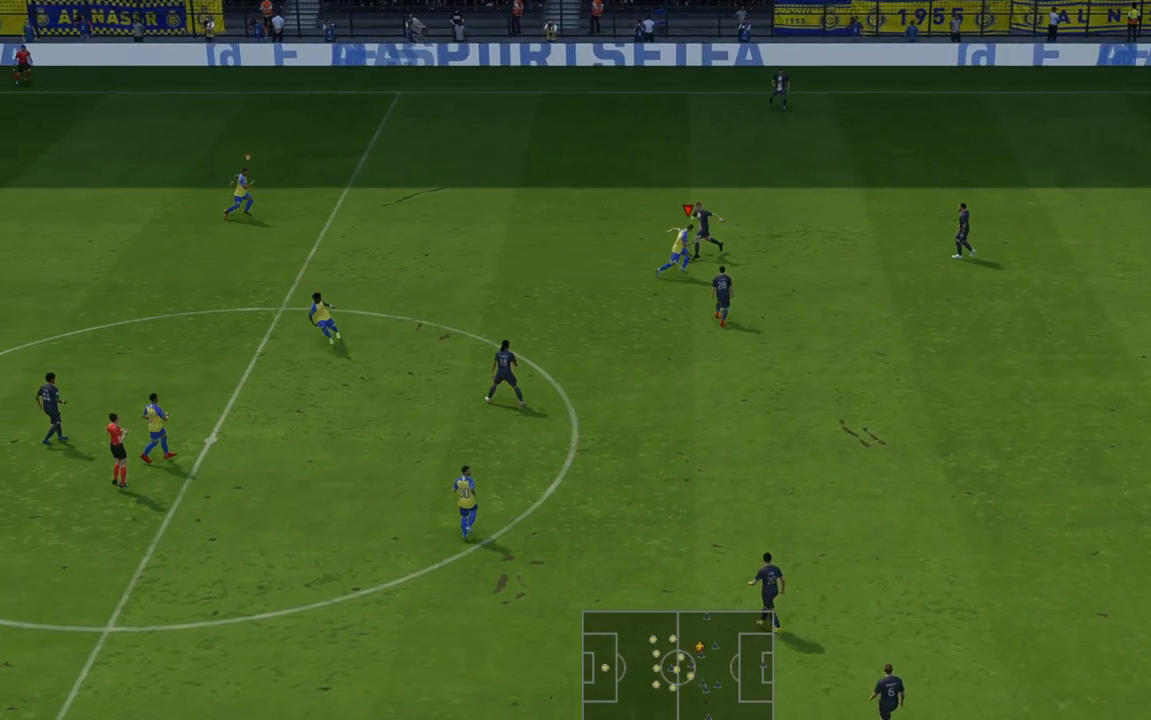
{"buttons": ["L1", "R2"], "left_stick": "left", "right_stick": "center", "events": [[50, "left_stick", "up-right"], [183, "left_stick", "up"], [350, "left_stick", "left"], [483, "L1", "down"]]}
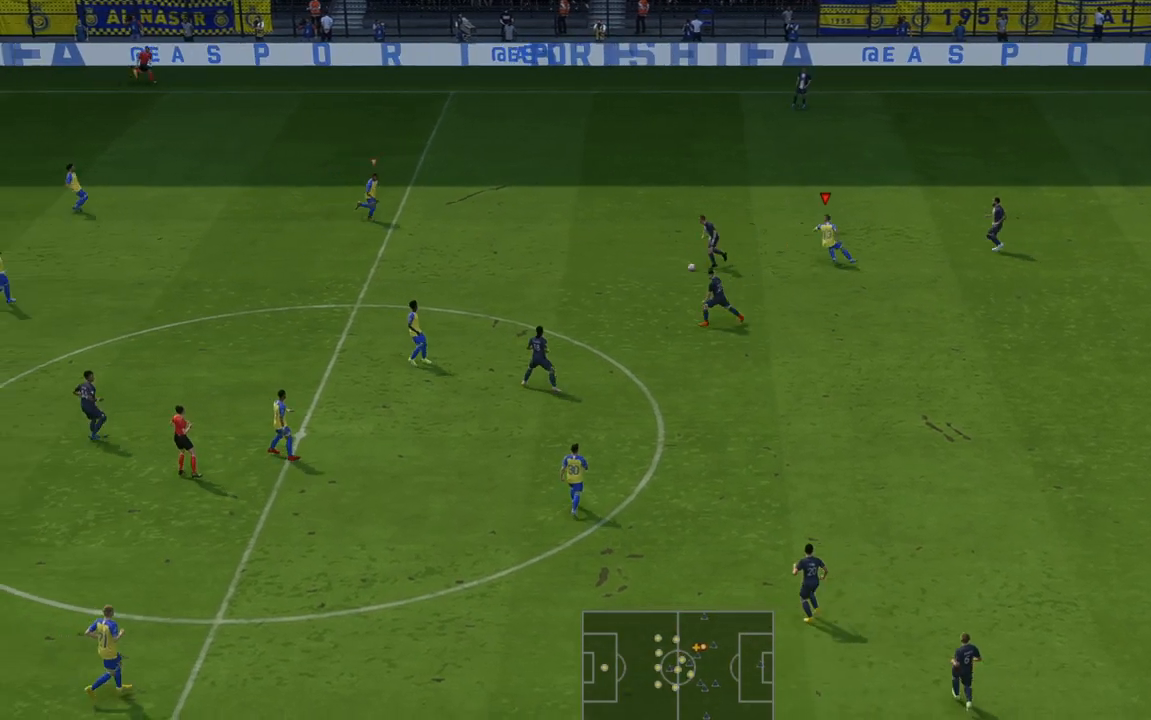
{"buttons": ["R2"], "left_stick": "up-right", "right_stick": "center", "events": [[117, "left_stick", "up"], [217, "L1", "up"], [217, "left_stick", "up-right"]]}